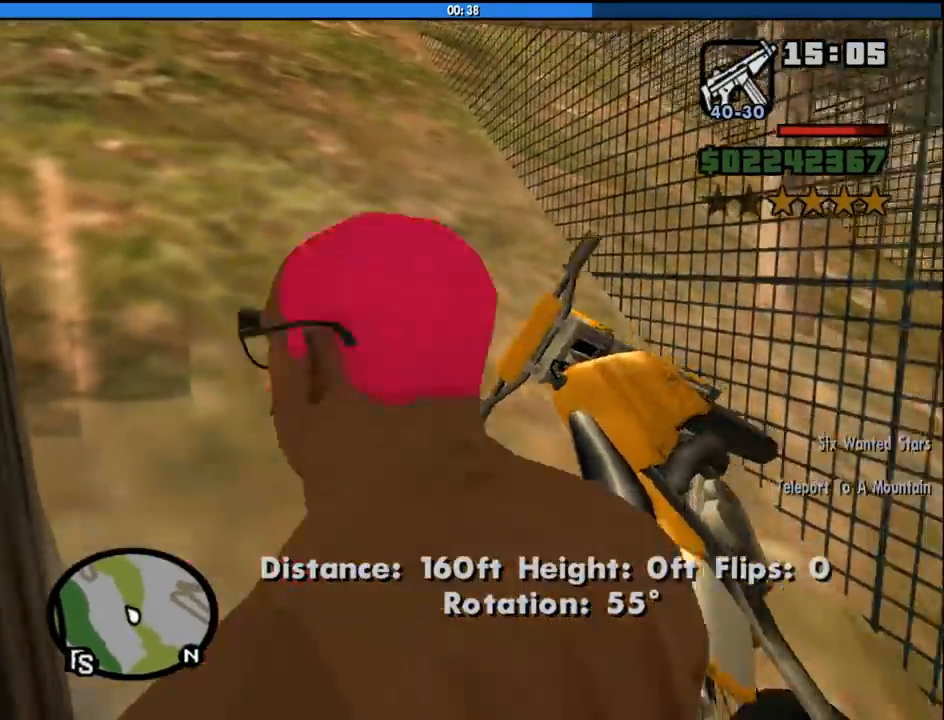
Gameplay with keyboard and mouse; each line is a JSON object with the keys and mouse buttons held at the frame after it. "events" lists presses ("down") and releases ("up") of "1", "2", "3", "4", "5", "6", "a", "alt", "c", "ctrl", "d", "down", "e", "escape", "f", "f1", "f2", "f3", "g", "h", "left", "num2", "q", "r", "right", "s", "shift", "space", "tab", "up", "v", "w", "x", "z", "mouse_left", "mouse_middle", "mouse_right", "mouse_wheel_up" and "mouse_wheel_down" between this image and that frame as [ms after this image, input, new state], when the widget could be followed in between. "mouse_left", "mouse_middle", "mouse_right", "mouse_wheel_up", "mouse_wheel_down" = the "left", "middle", "right", "wheel_up", "wheel_down" buttons of the "mouse" list. No other keys are recorded. Mouse movement is not recorded.
{"keys": ["f"], "mouse": [], "events": [[100, "d", "up"], [283, "f", "down"], [333, "f", "up"], [433, "f", "down"]]}
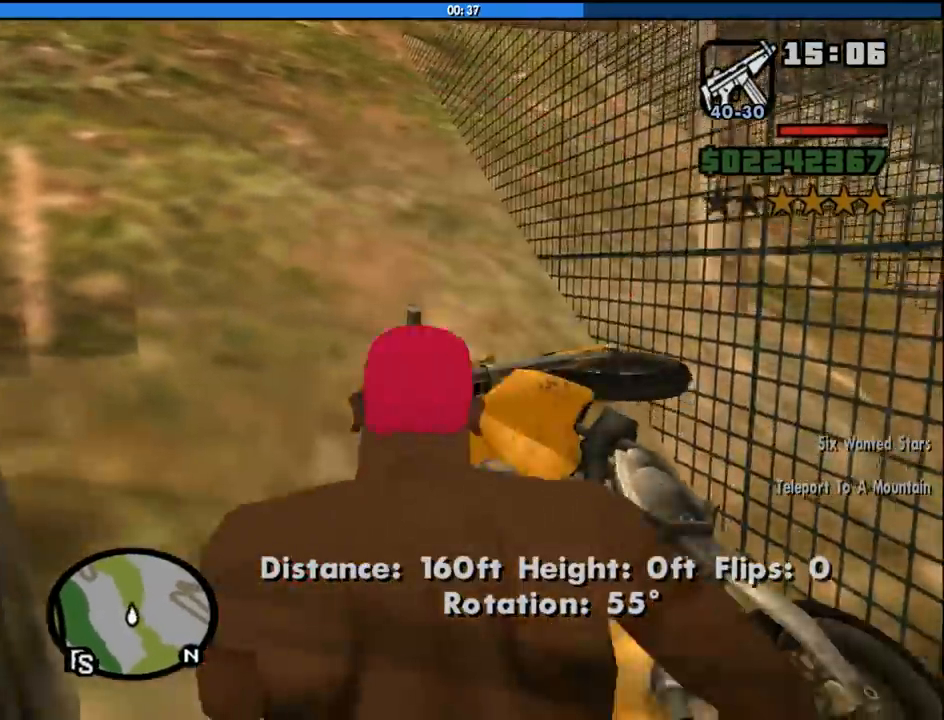
{"keys": [], "mouse": [], "events": [[17, "f", "up"], [67, "f", "down"], [167, "f", "up"]]}
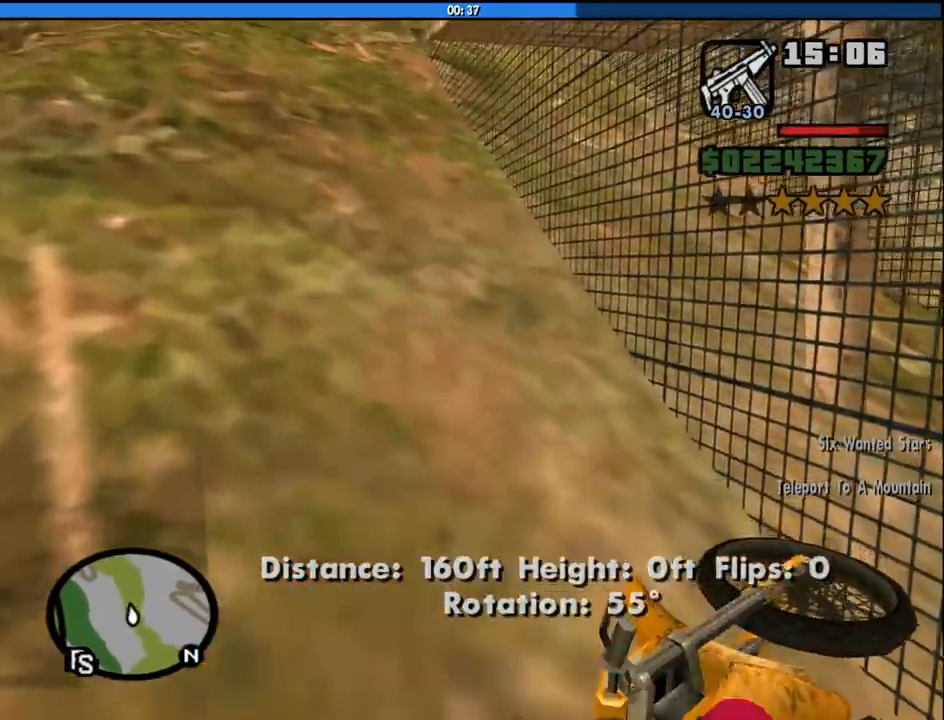
{"keys": [], "mouse": [], "events": []}
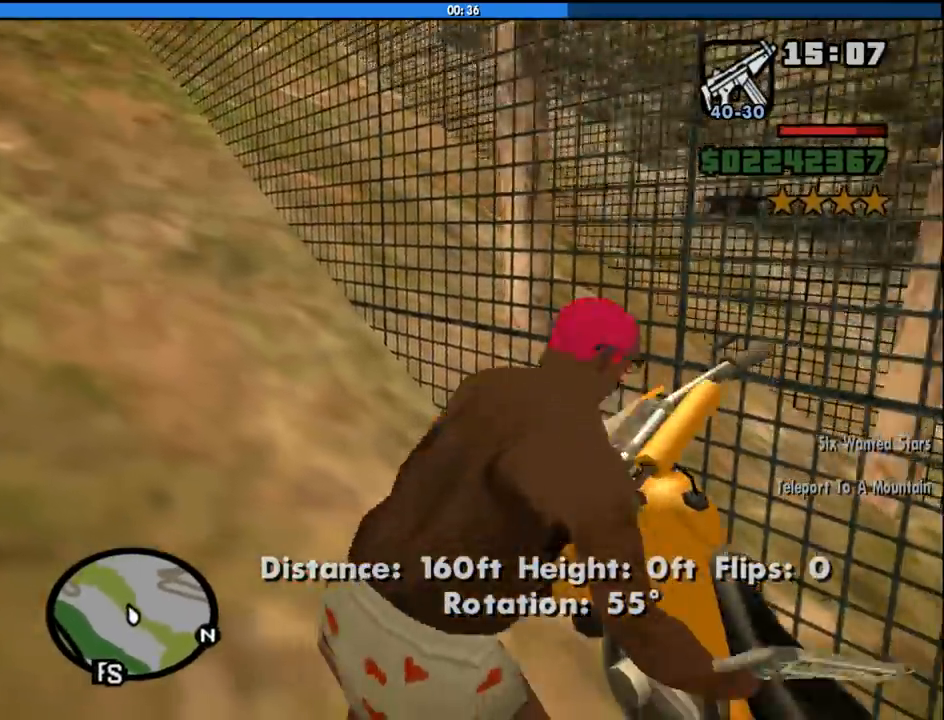
{"keys": [], "mouse": [], "events": []}
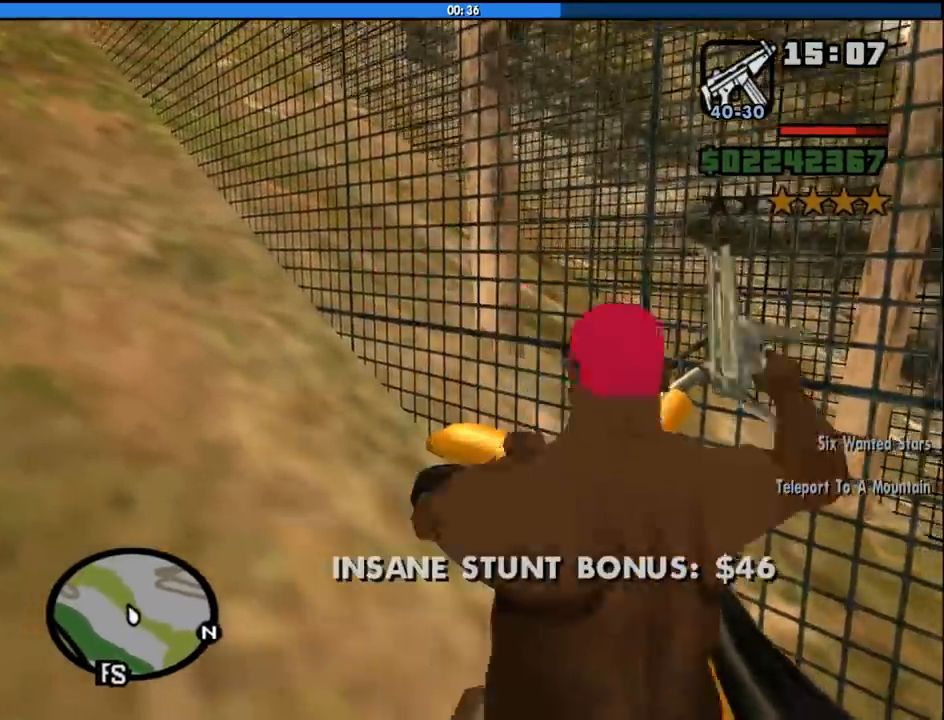
{"keys": ["a", "w"], "mouse": [], "events": [[400, "a", "down"], [400, "w", "down"]]}
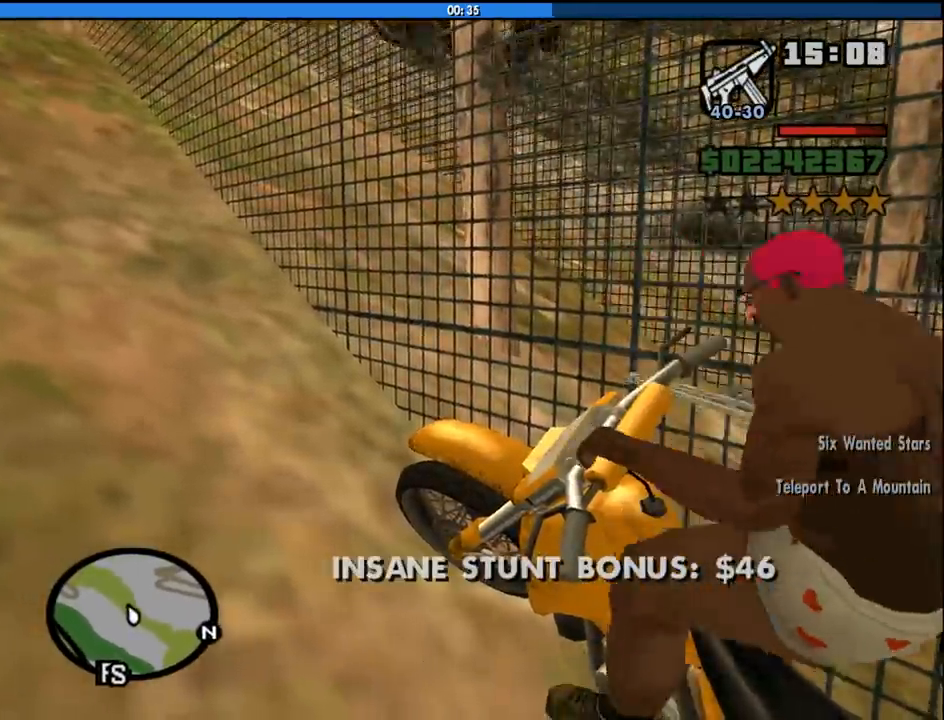
{"keys": ["2", "a", "w"], "mouse": [], "events": [[33, "2", "down"], [183, "2", "up"], [217, "2", "down"], [367, "2", "up"], [417, "2", "down"]]}
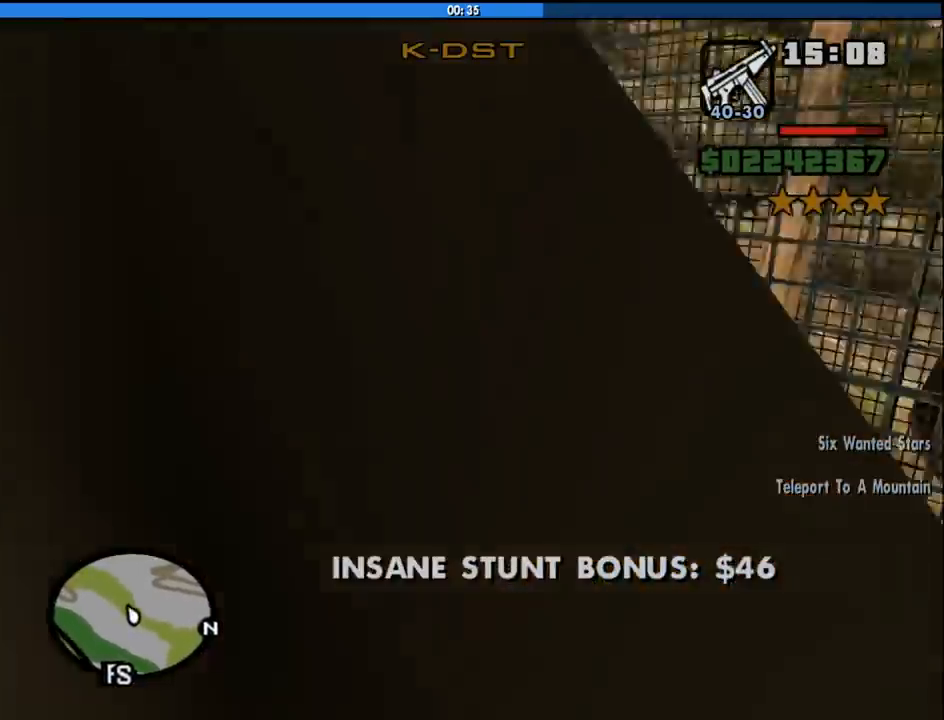
{"keys": ["a", "w"], "mouse": [], "events": [[50, "2", "up"], [100, "2", "down"], [283, "2", "up"], [333, "2", "down"], [467, "2", "up"]]}
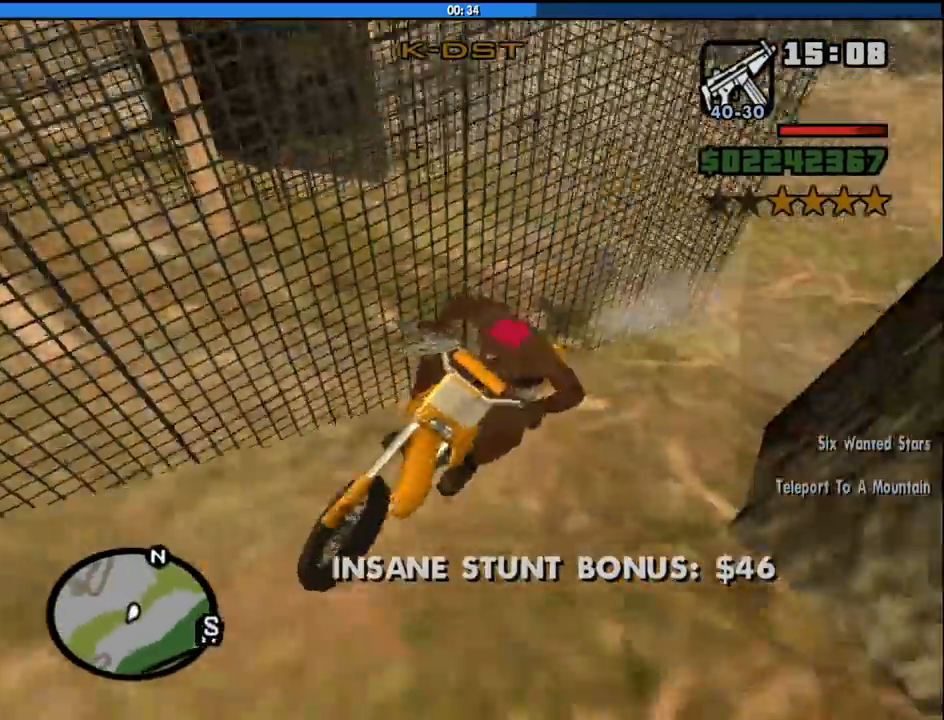
{"keys": ["2", "a", "w"], "mouse": [], "events": [[67, "2", "down"], [167, "2", "up"], [250, "2", "down"], [400, "2", "up"], [483, "2", "down"]]}
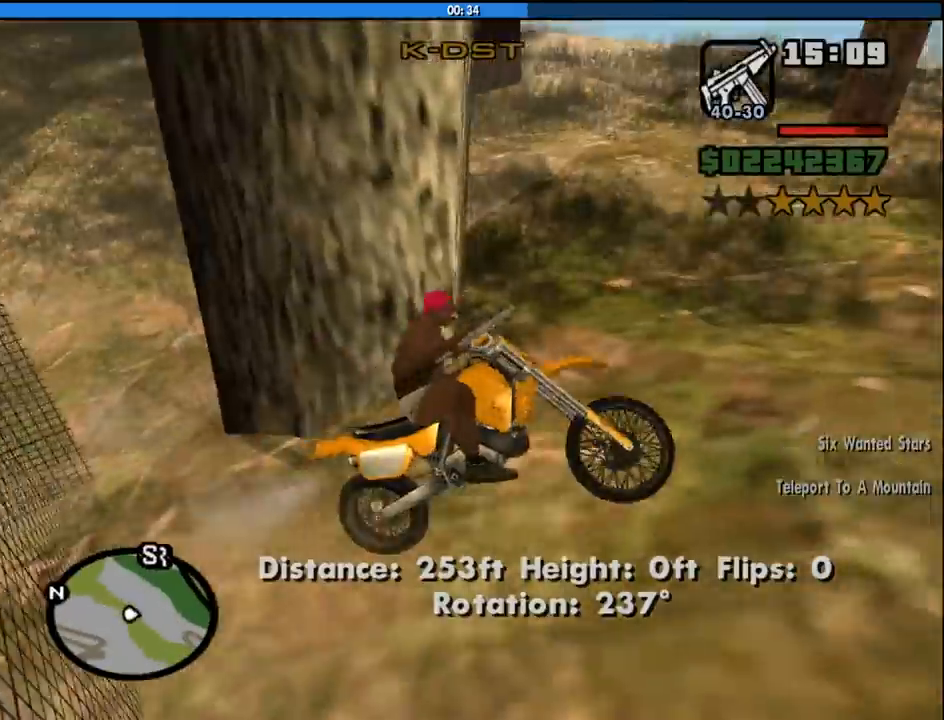
{"keys": ["a"], "mouse": [], "events": [[133, "2", "up"], [317, "w", "up"]]}
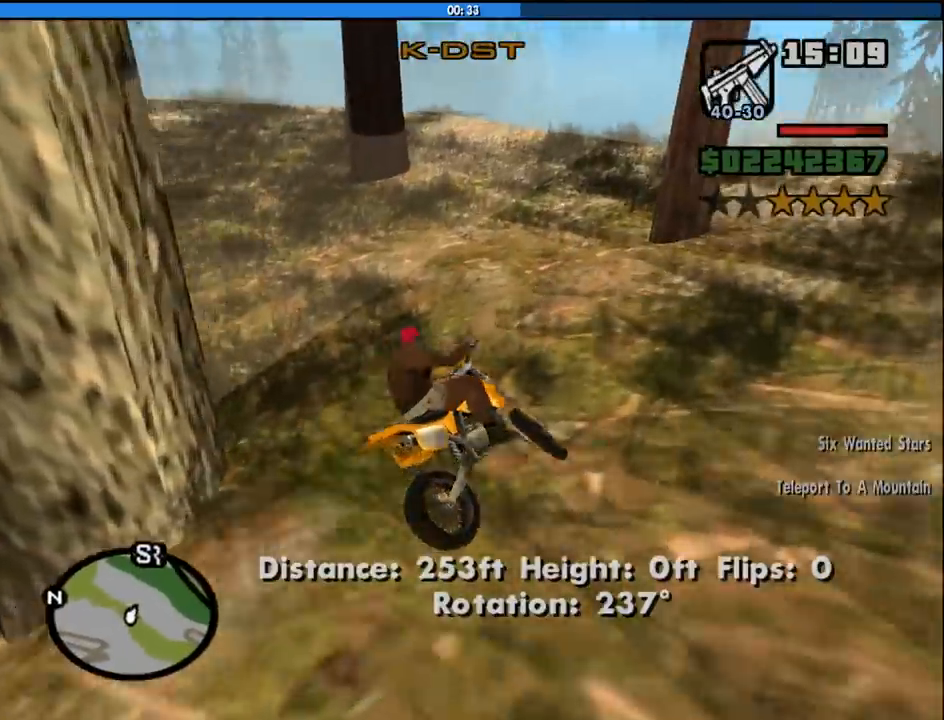
{"keys": ["a"], "mouse": [], "events": [[283, "2", "down"], [333, "w", "down"], [383, "w", "up"], [467, "2", "up"]]}
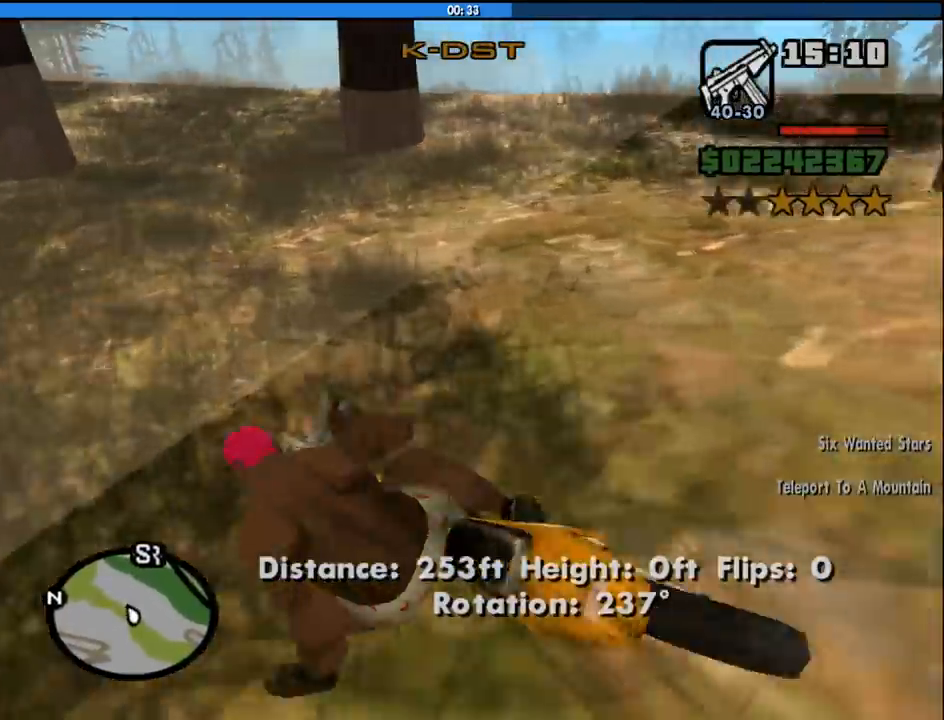
{"keys": ["d", "w"], "mouse": [], "events": [[67, "2", "down"], [67, "a", "up"], [67, "w", "down"], [200, "2", "up"], [200, "d", "down"], [300, "2", "down"], [400, "2", "up"]]}
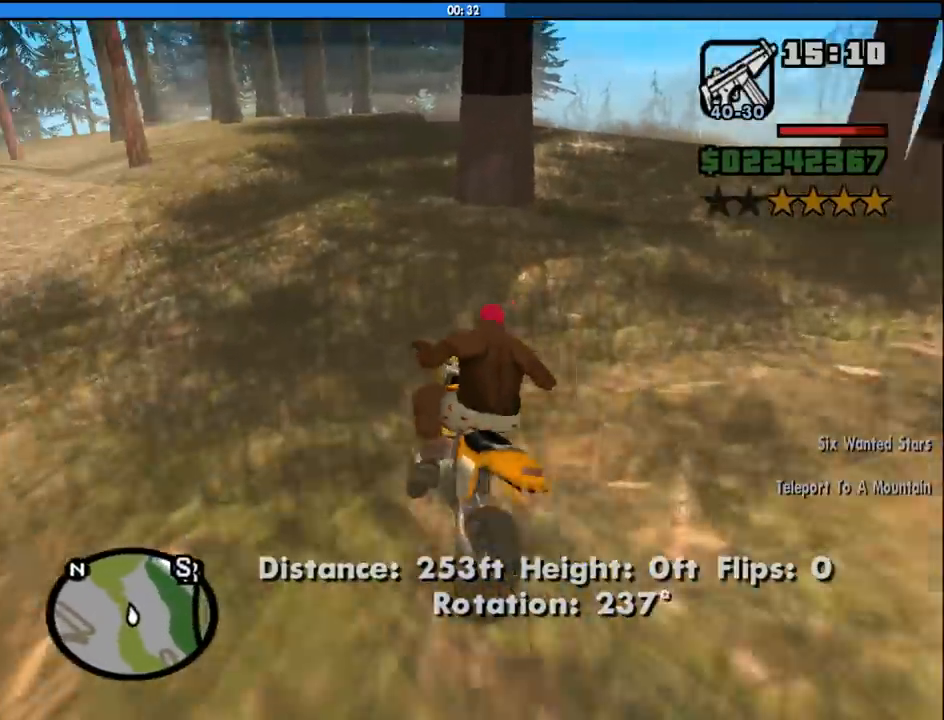
{"keys": ["2", "w"], "mouse": [], "events": [[33, "2", "down"], [33, "d", "up"], [133, "2", "up"], [183, "a", "down"], [217, "2", "down"], [217, "a", "up"], [367, "2", "up"], [450, "2", "down"]]}
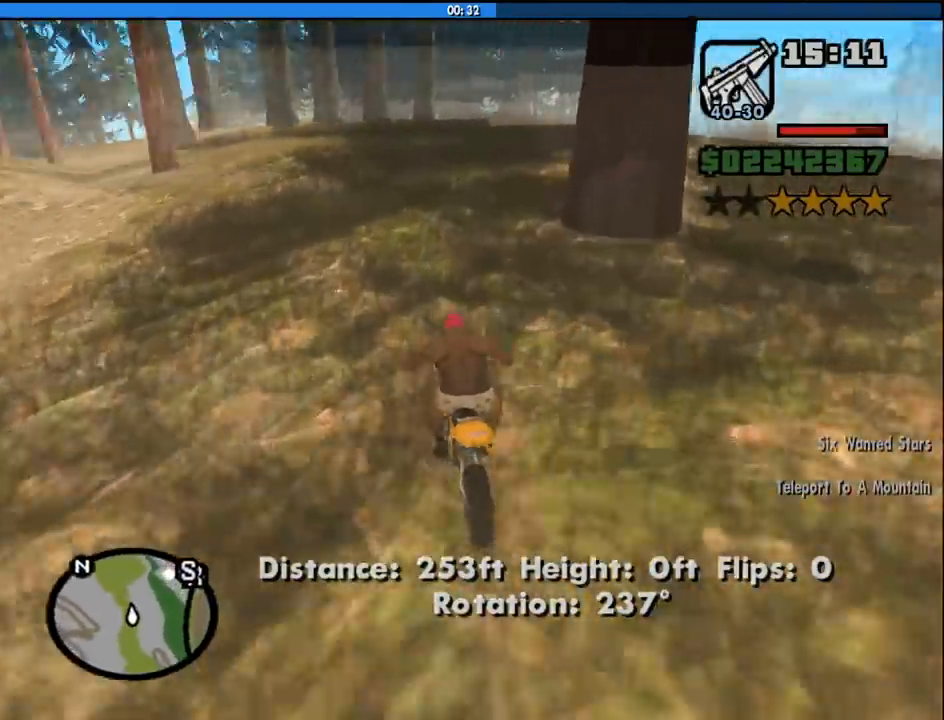
{"keys": ["d"], "mouse": [], "events": [[100, "2", "up"], [150, "2", "down"], [150, "d", "down"], [233, "w", "up"], [283, "2", "up"]]}
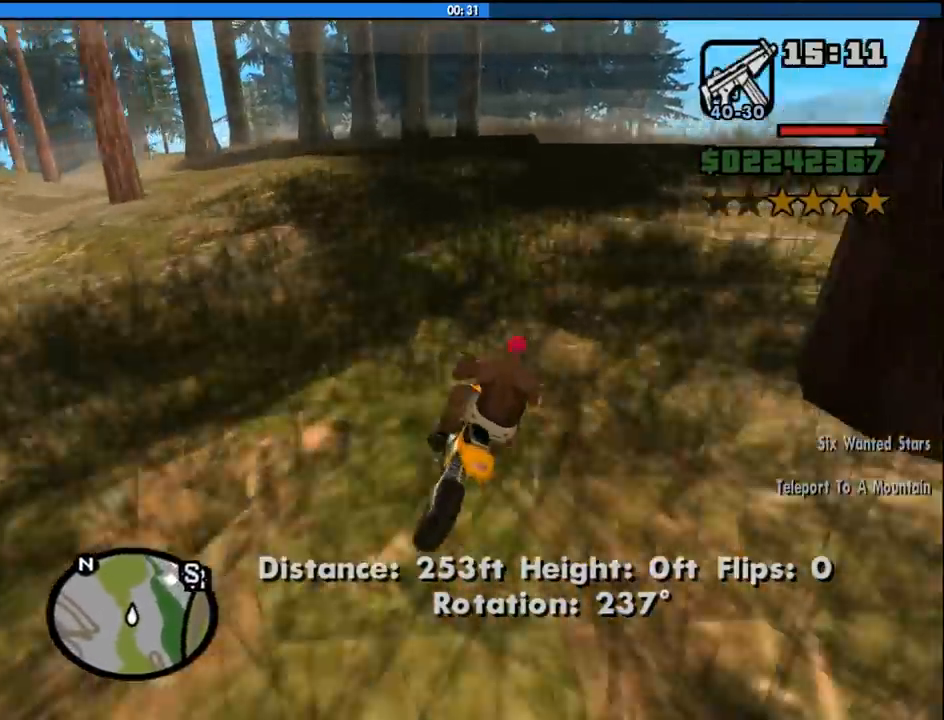
{"keys": ["2", "d", "w"], "mouse": [], "events": [[167, "w", "down"], [250, "2", "down"], [400, "2", "up"], [483, "2", "down"]]}
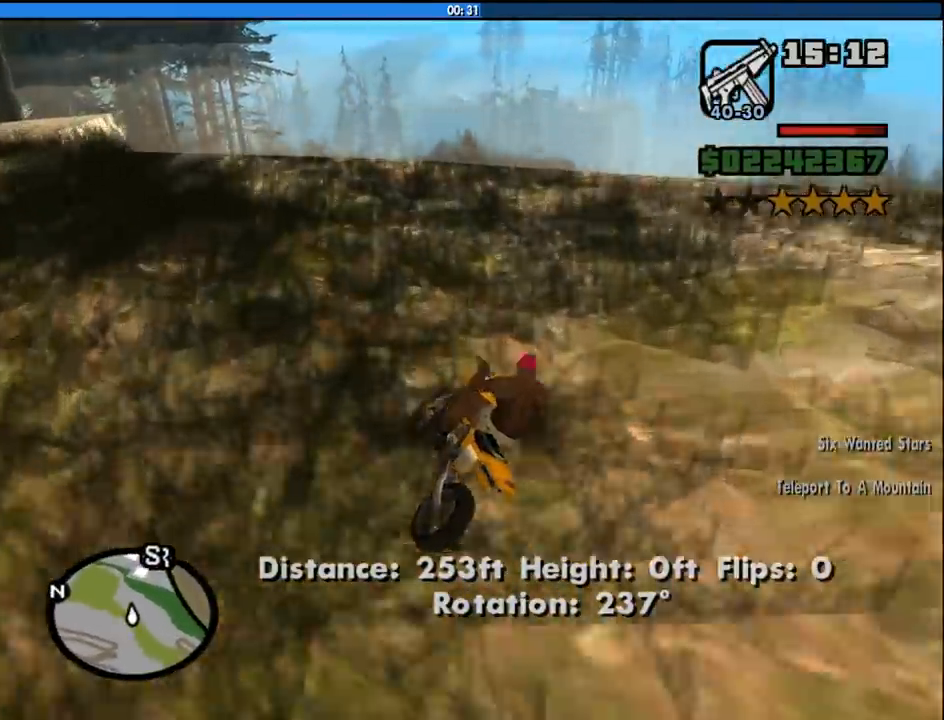
{"keys": ["w"], "mouse": [], "events": [[83, "2", "up"], [183, "2", "down"], [317, "2", "up"], [367, "2", "down"], [500, "2", "up"], [500, "d", "up"]]}
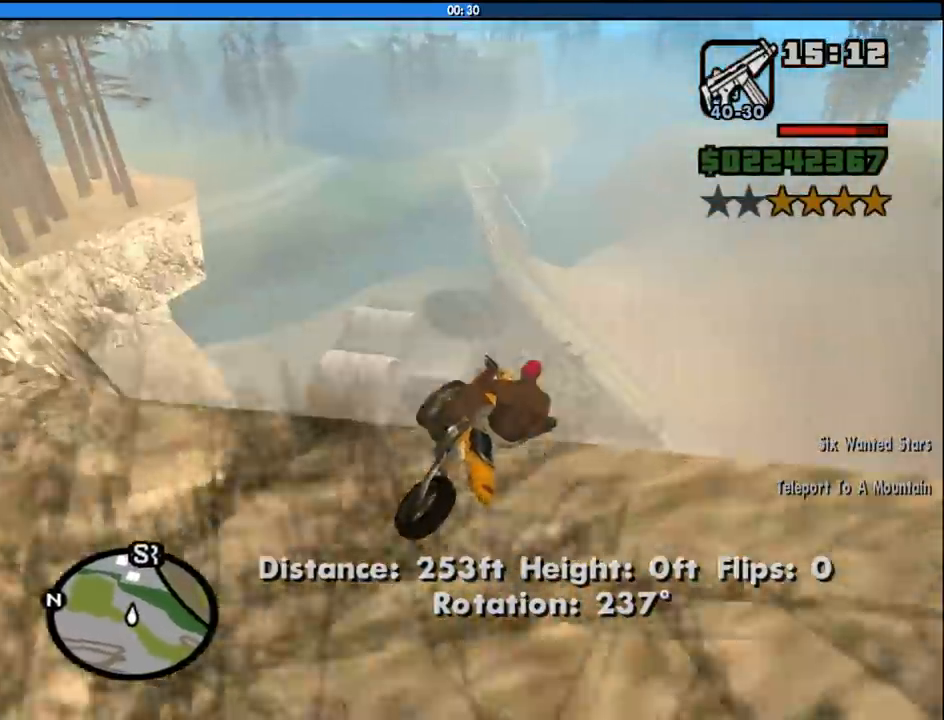
{"keys": ["2"], "mouse": [], "events": [[50, "2", "down"], [183, "2", "up"], [183, "w", "up"], [283, "2", "down"], [433, "2", "up"], [467, "2", "down"]]}
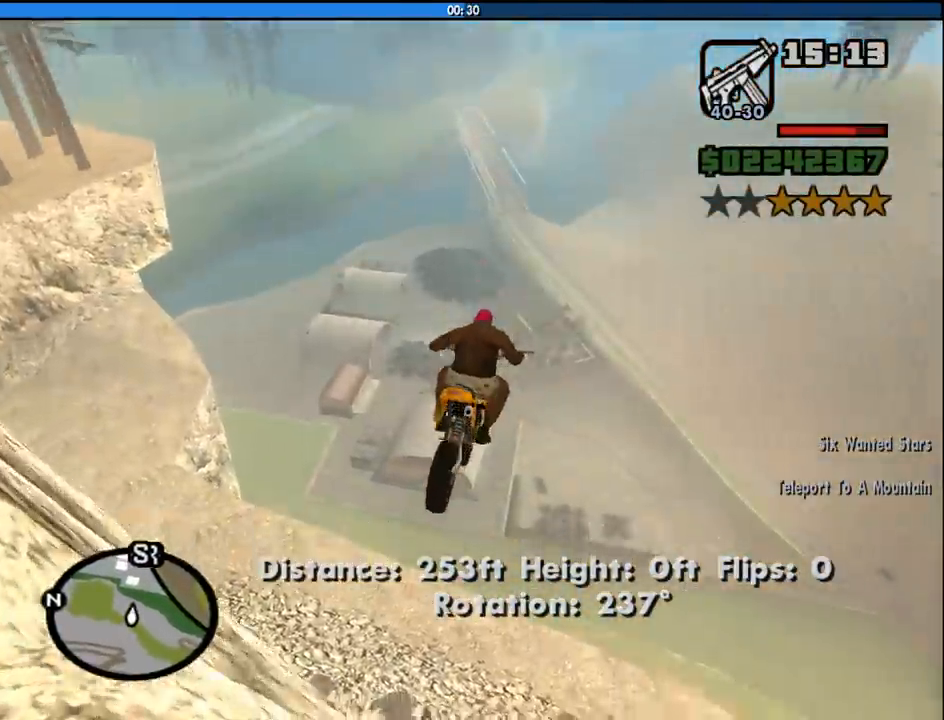
{"keys": ["5"], "mouse": [], "events": [[117, "2", "up"], [167, "2", "down"], [300, "2", "up"], [400, "5", "down"]]}
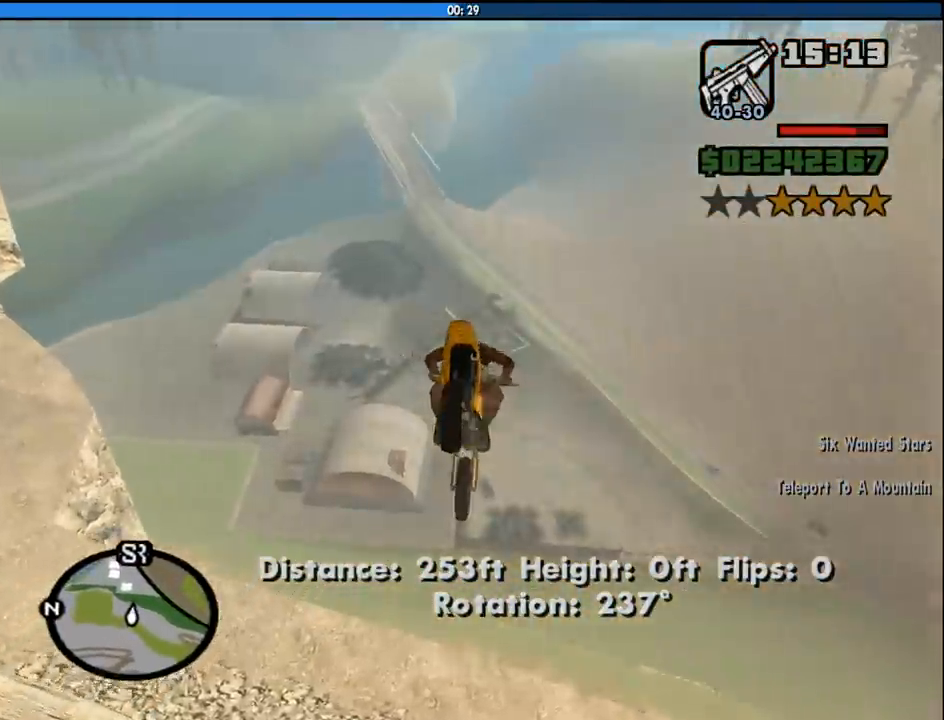
{"keys": [], "mouse": [], "events": [[33, "5", "up"]]}
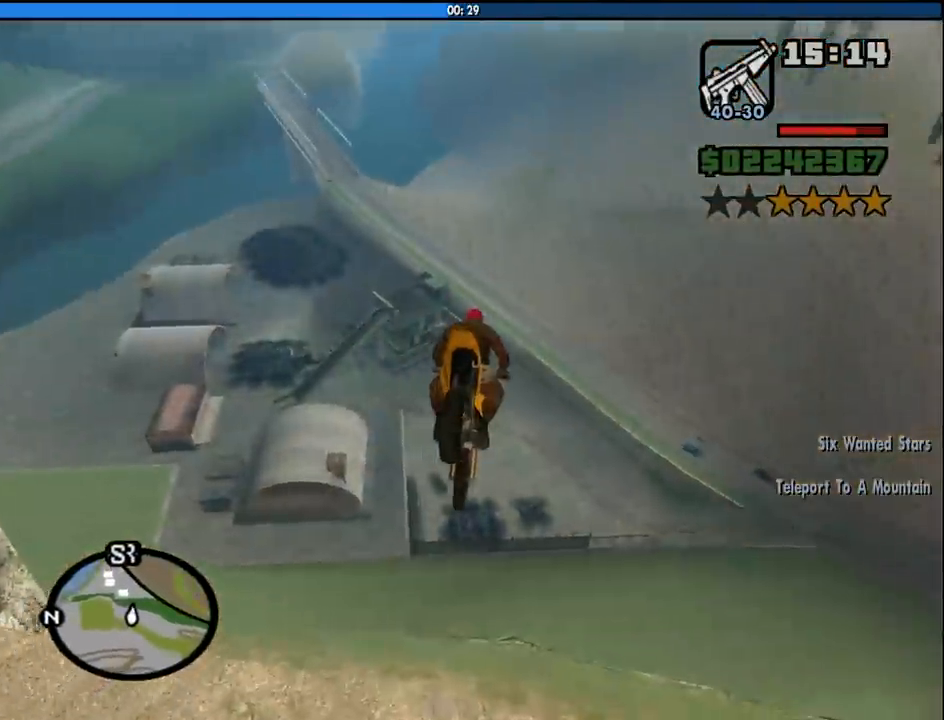
{"keys": [], "mouse": [], "events": []}
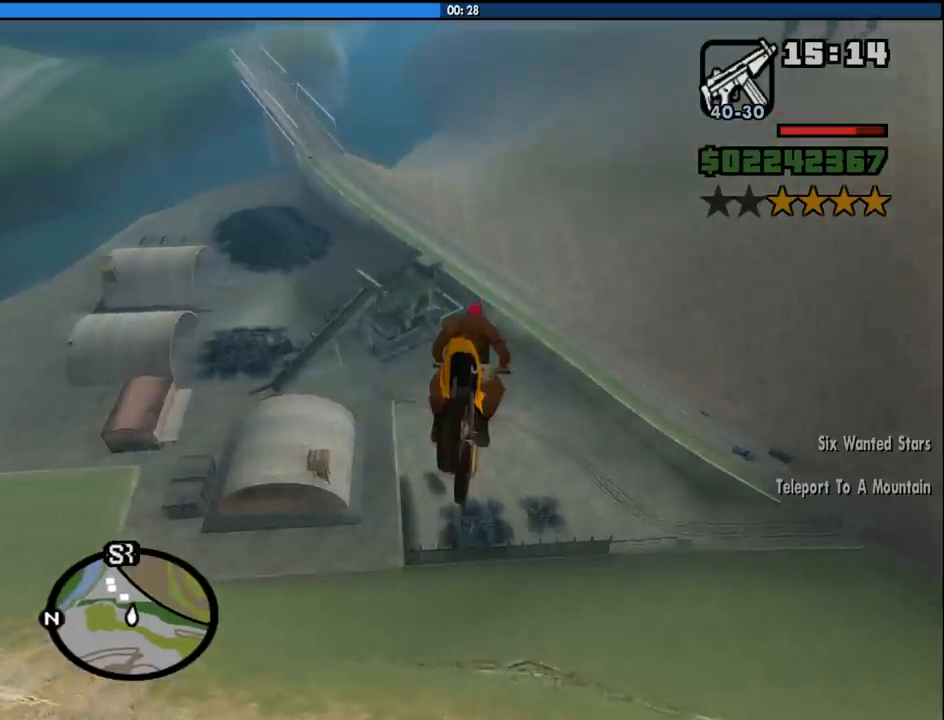
{"keys": [], "mouse": [], "events": []}
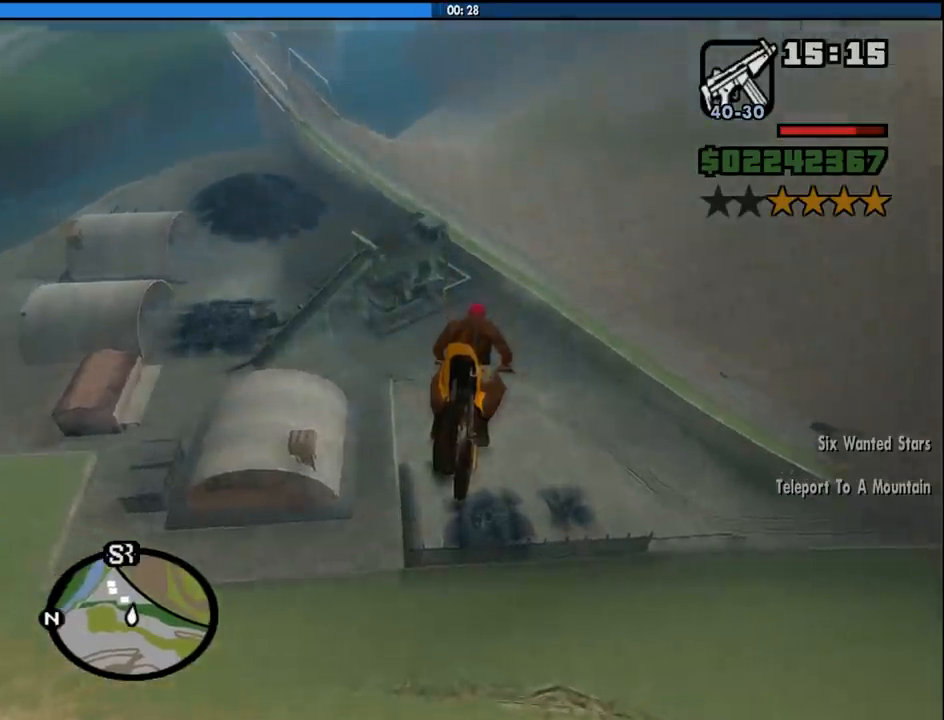
{"keys": [], "mouse": [], "events": []}
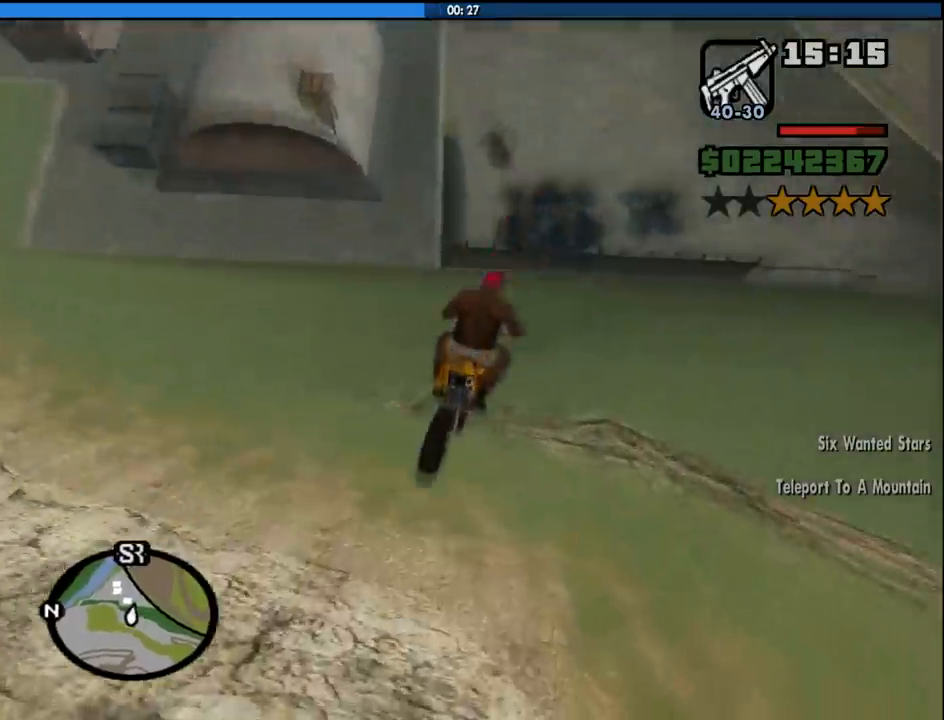
{"keys": [], "mouse": [], "events": []}
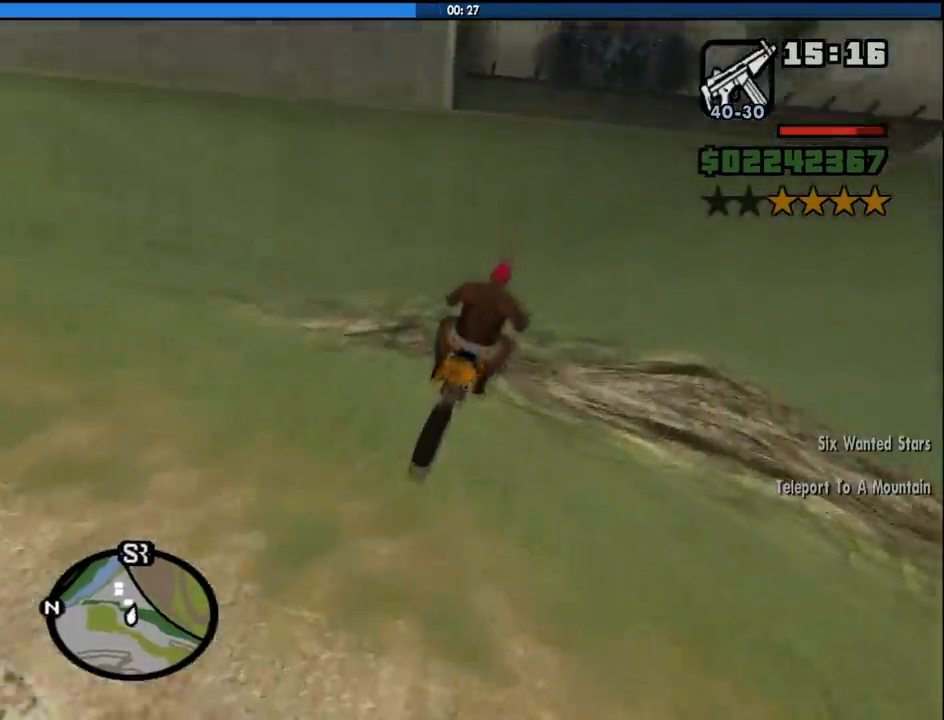
{"keys": ["5", "s"], "mouse": [], "events": [[67, "s", "down"], [167, "2", "down"], [250, "2", "up"], [350, "5", "down"]]}
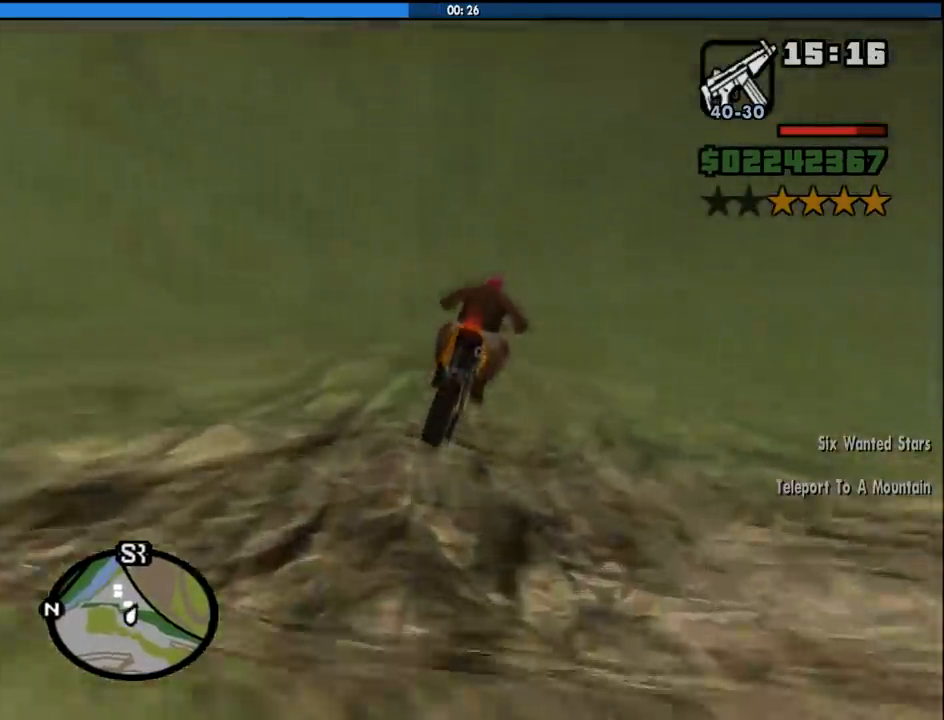
{"keys": ["s"], "mouse": [], "events": [[167, "5", "up"]]}
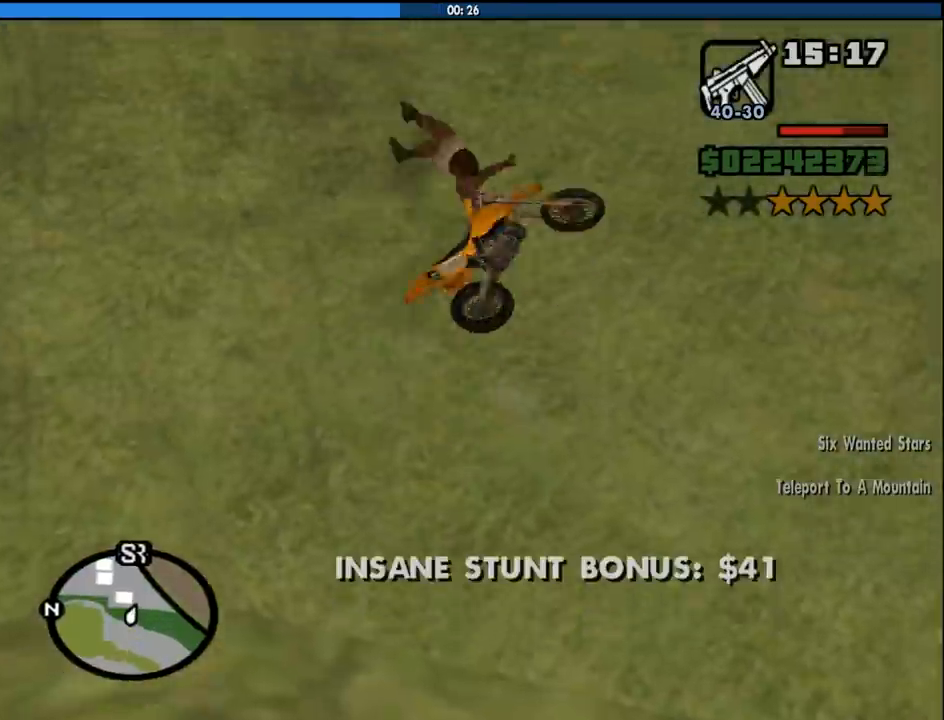
{"keys": [], "mouse": [], "events": [[150, "s", "up"]]}
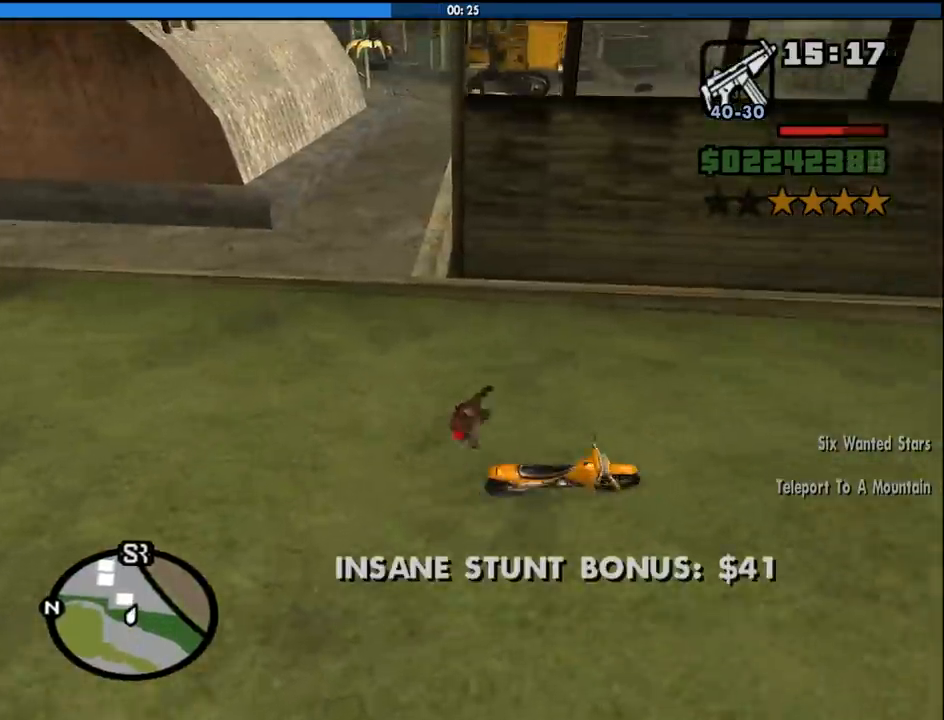
{"keys": [], "mouse": [], "events": []}
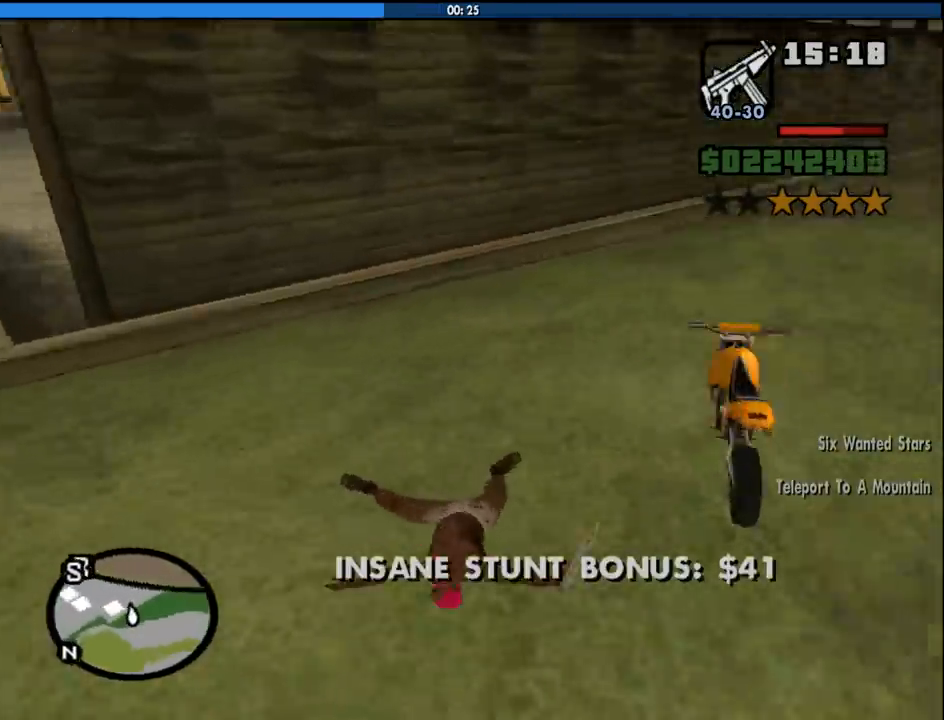
{"keys": ["w"], "mouse": [], "events": [[33, "w", "down"]]}
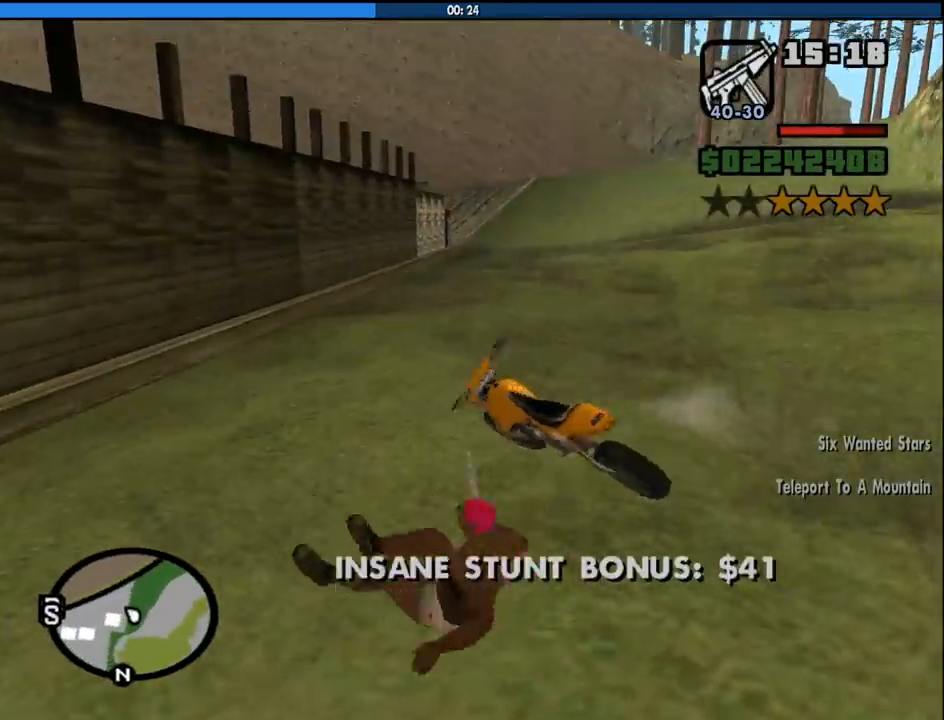
{"keys": ["a", "w"], "mouse": [], "events": [[433, "a", "down"]]}